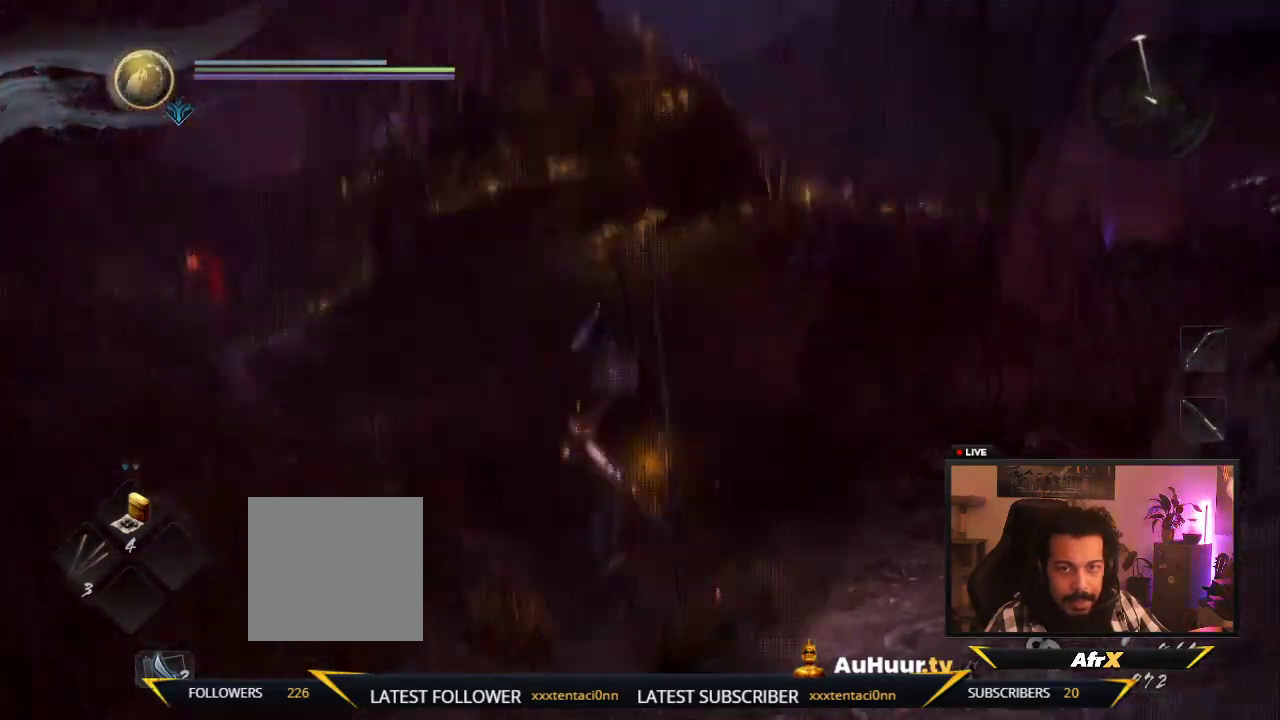
Gameplay with a controller (Xbox layout); each line is a JSON object with the inputs held at the frame after it (dt_ms = milliseconds from this image to that frame). "events" lists button and stick changes between this image and that frame as [ms after this image, input, new state], when the widget could be followed in between. This overlay highlights the sticks when they move; stick clicks (L3 R3) are not distinguishable. Not read: L3 R3.
{"dt_ms": 600, "buttons": [], "left_stick": "up", "right_stick": "center", "events": [[50, "right_stick", "up-right"], [133, "right_stick", "center"], [583, "left_stick", "up"]]}
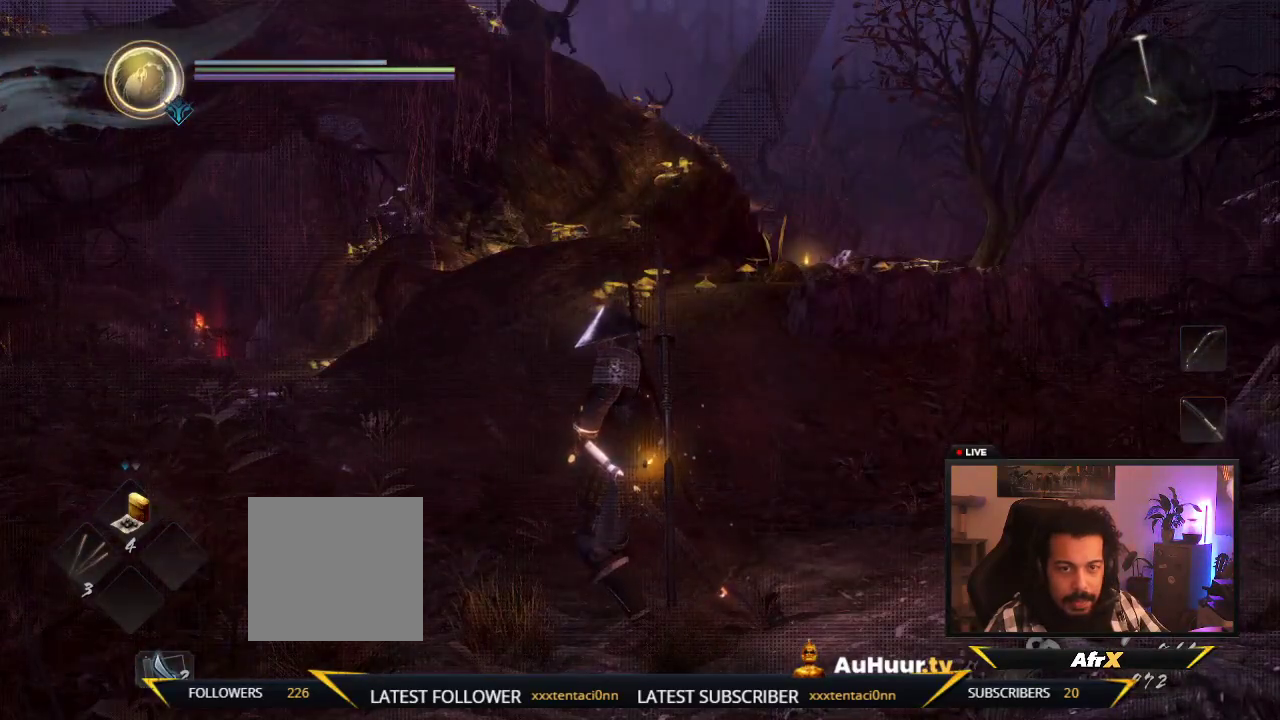
{"dt_ms": 400, "buttons": [], "left_stick": "up-left", "right_stick": "down-left", "events": [[117, "right_stick", "left"], [167, "left_stick", "up-left"], [200, "right_stick", "down-left"]]}
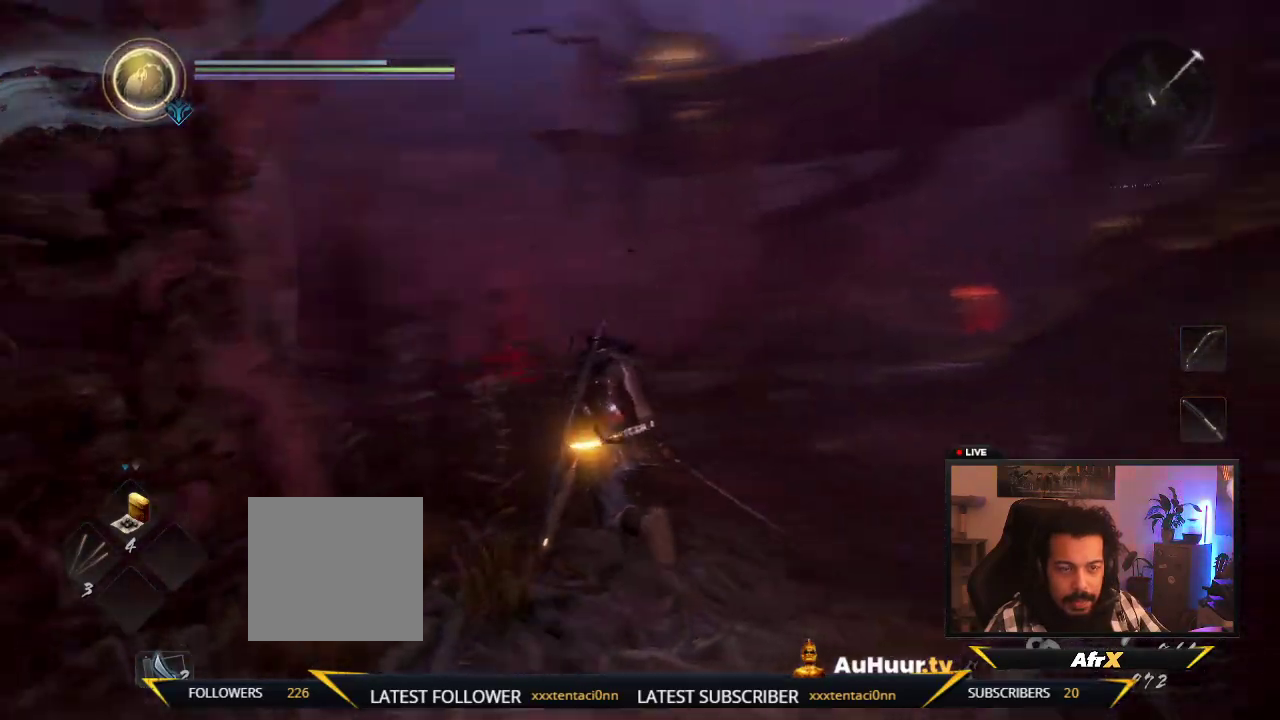
{"dt_ms": 400, "buttons": [], "left_stick": "up-right", "right_stick": "center", "events": [[33, "left_stick", "up"], [300, "right_stick", "center"], [333, "left_stick", "up-right"]]}
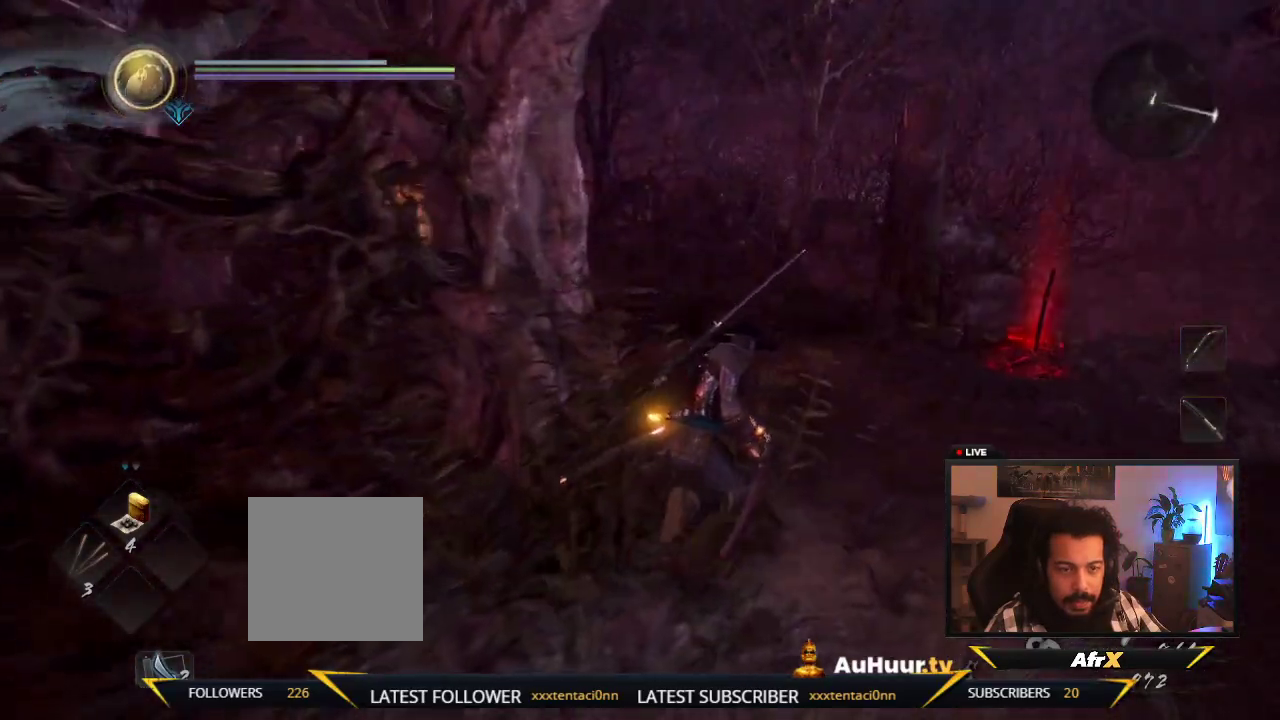
{"dt_ms": 700, "buttons": [], "left_stick": "up-right", "right_stick": "center", "events": [[150, "right_stick", "down-left"], [533, "right_stick", "left"], [633, "right_stick", "center"]]}
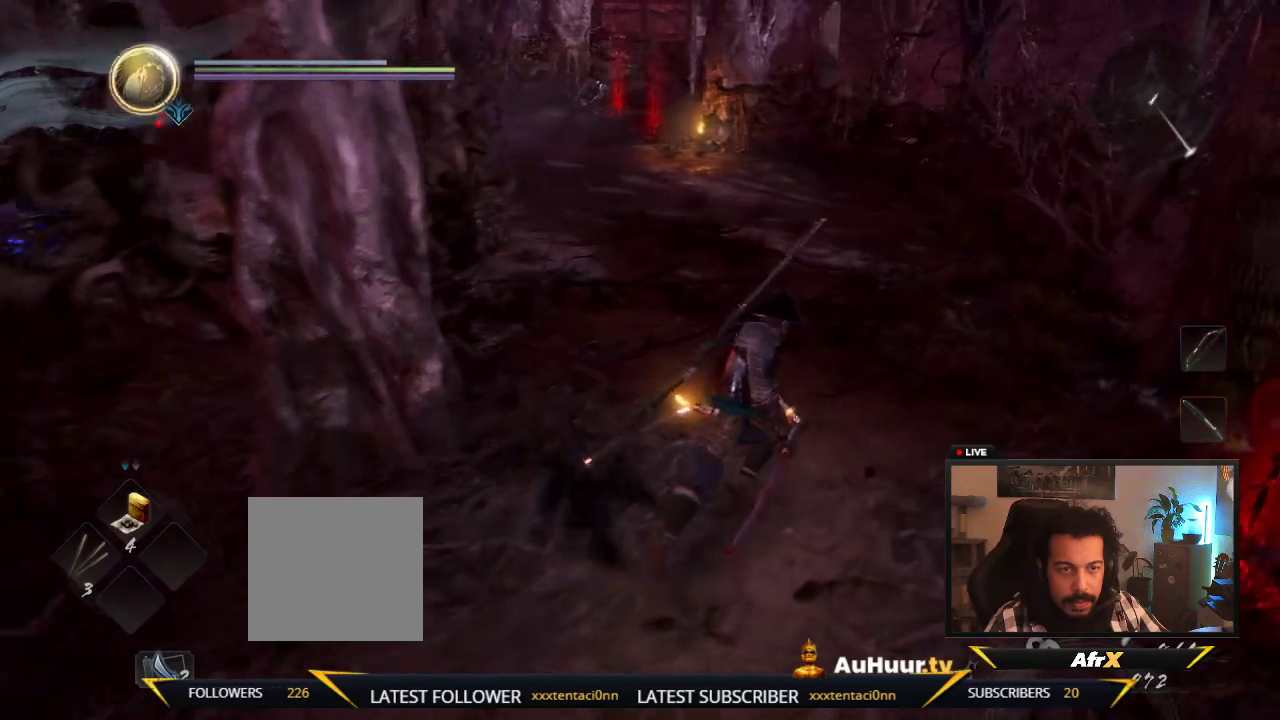
{"dt_ms": 400, "buttons": [], "left_stick": "up-right", "right_stick": "left", "events": [[267, "right_stick", "left"]]}
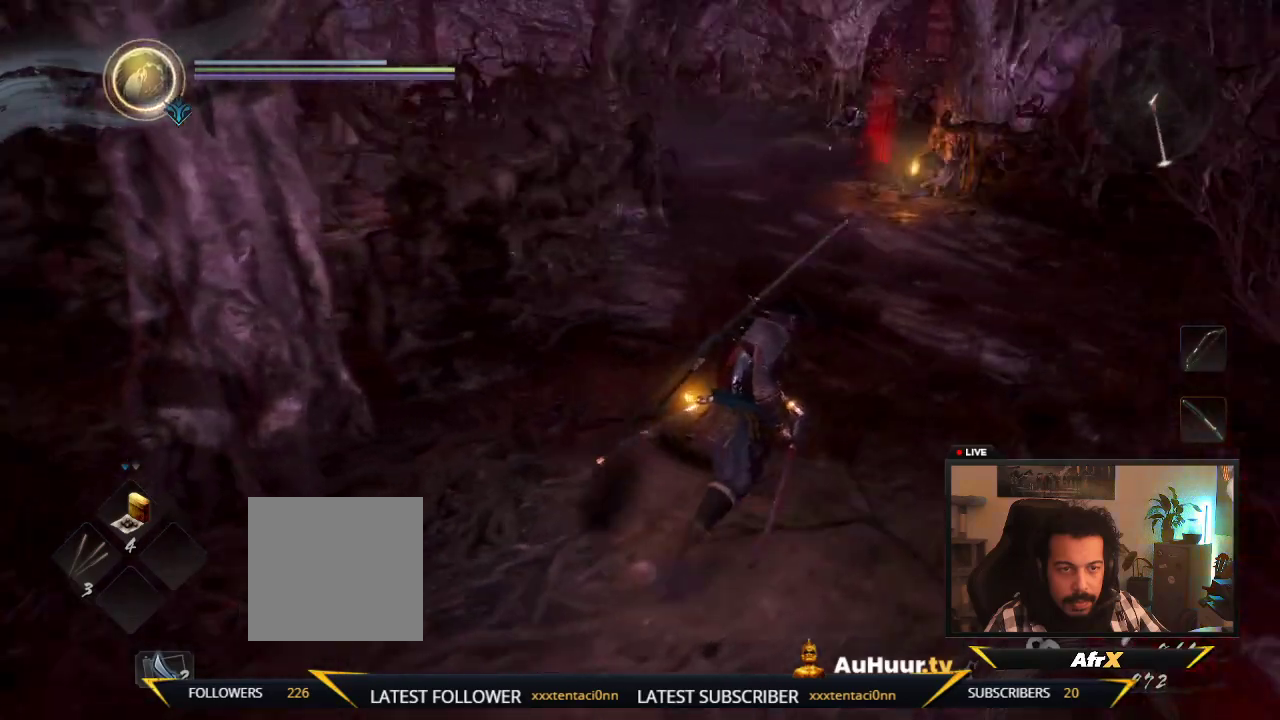
{"dt_ms": 700, "buttons": [], "left_stick": "up", "right_stick": "center", "events": [[33, "right_stick", "center"], [683, "left_stick", "up"]]}
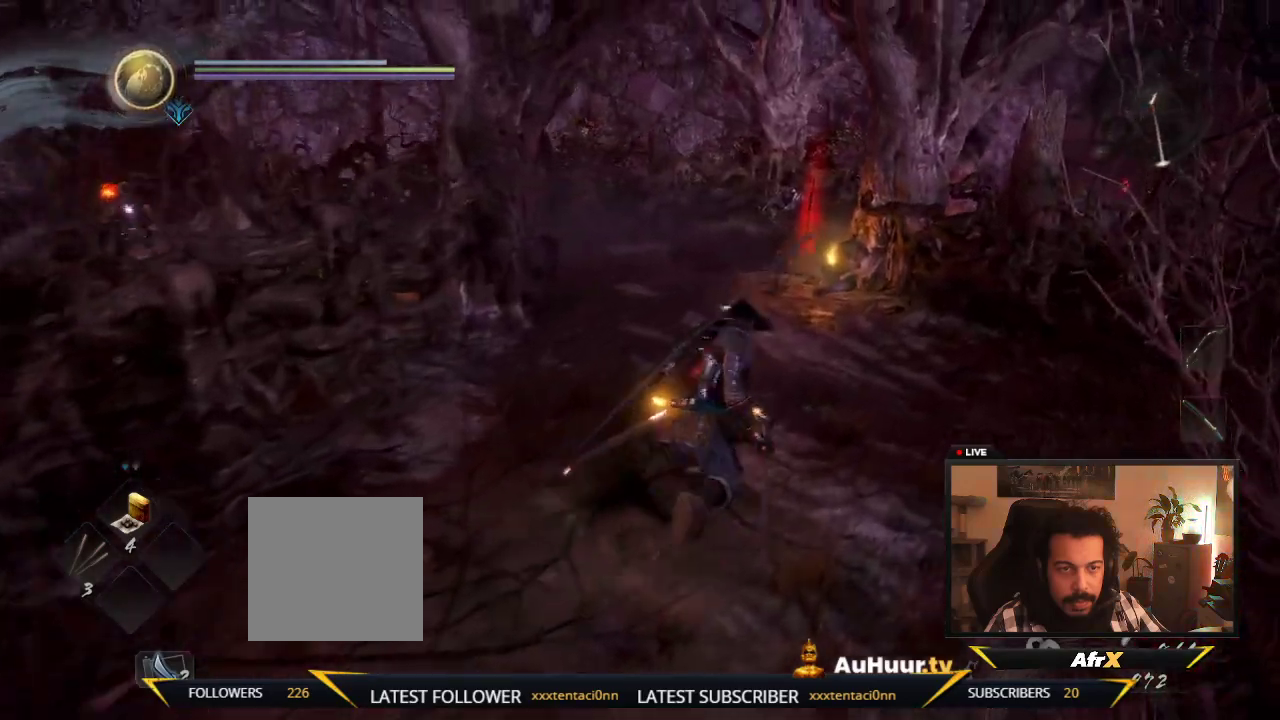
{"dt_ms": 300, "buttons": [], "left_stick": "up-left", "right_stick": "center", "events": [[150, "left_stick", "up-left"]]}
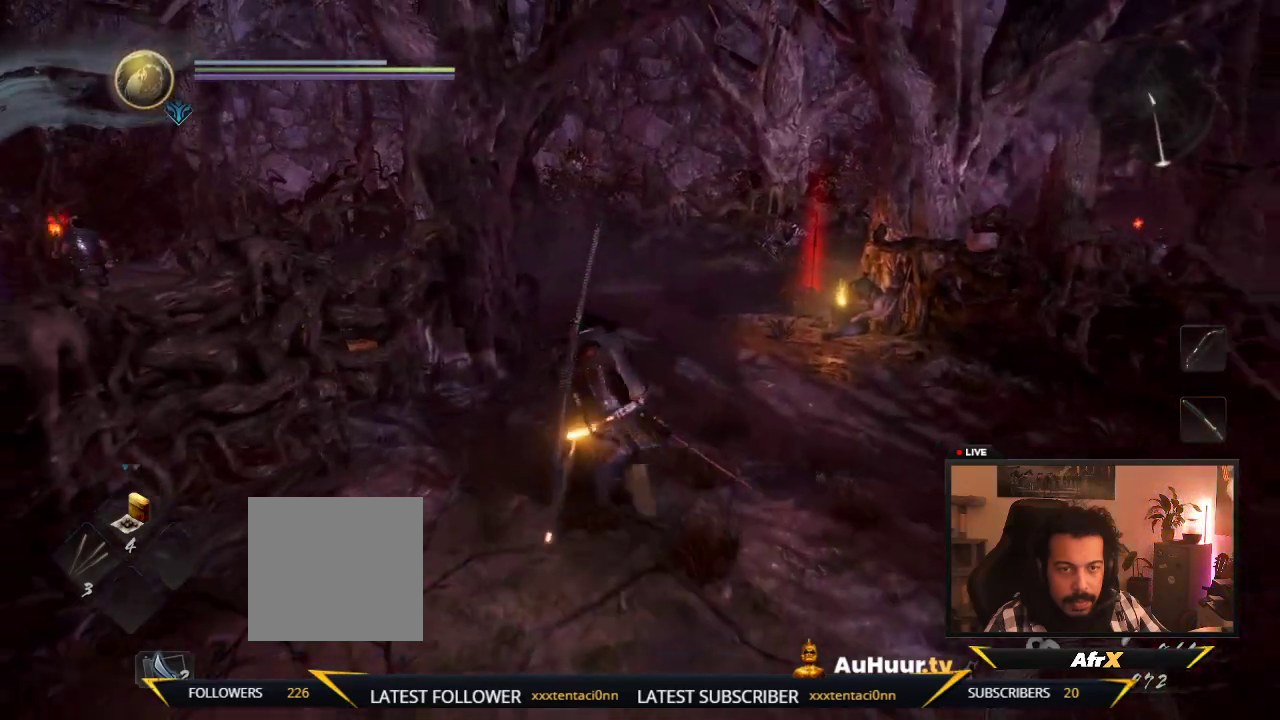
{"dt_ms": 300, "buttons": [], "left_stick": "up", "right_stick": "center", "events": [[100, "left_stick", "up"]]}
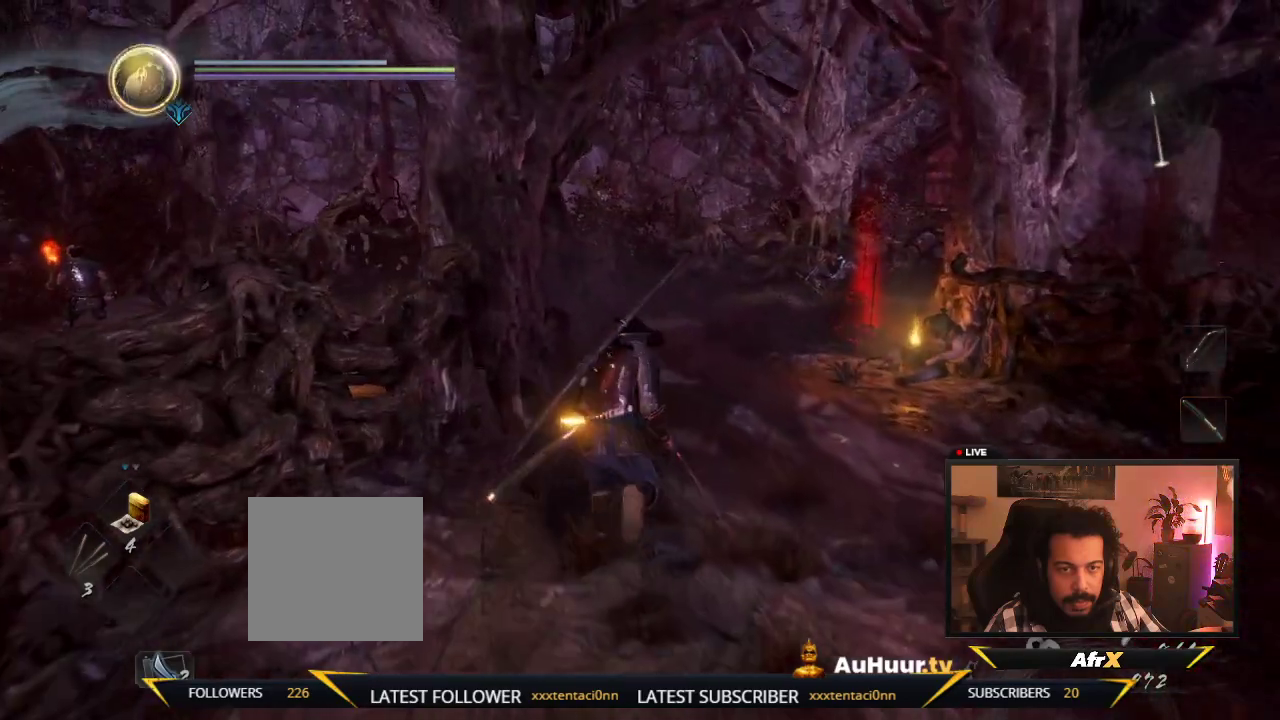
{"dt_ms": 600, "buttons": [], "left_stick": "up", "right_stick": "center", "events": []}
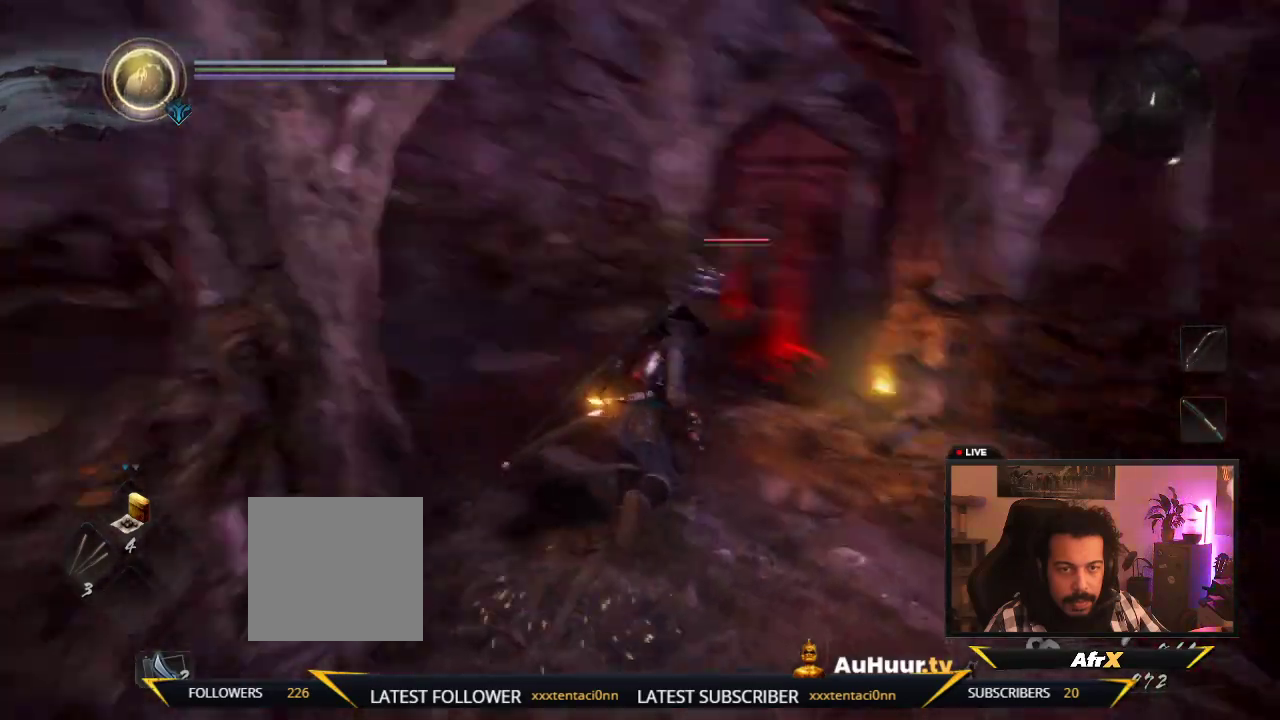
{"dt_ms": 600, "buttons": [], "left_stick": "up", "right_stick": "center", "events": []}
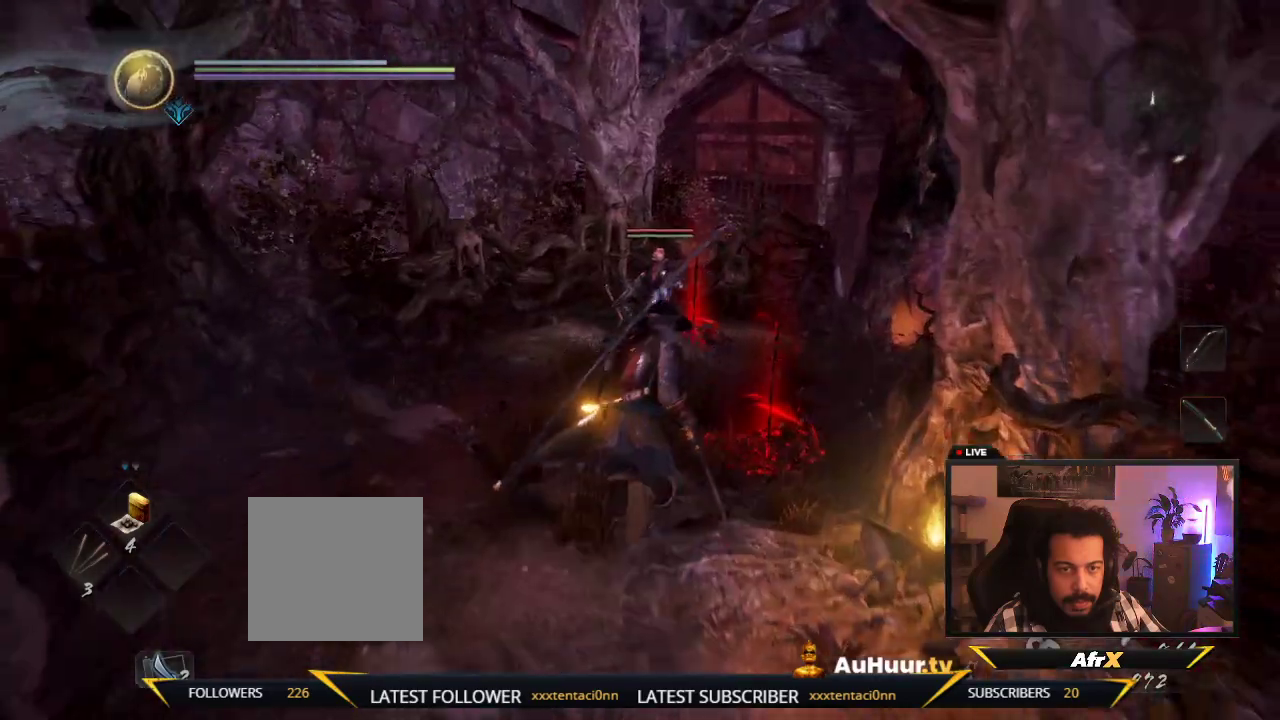
{"dt_ms": 500, "buttons": [], "left_stick": "up", "right_stick": "center", "events": []}
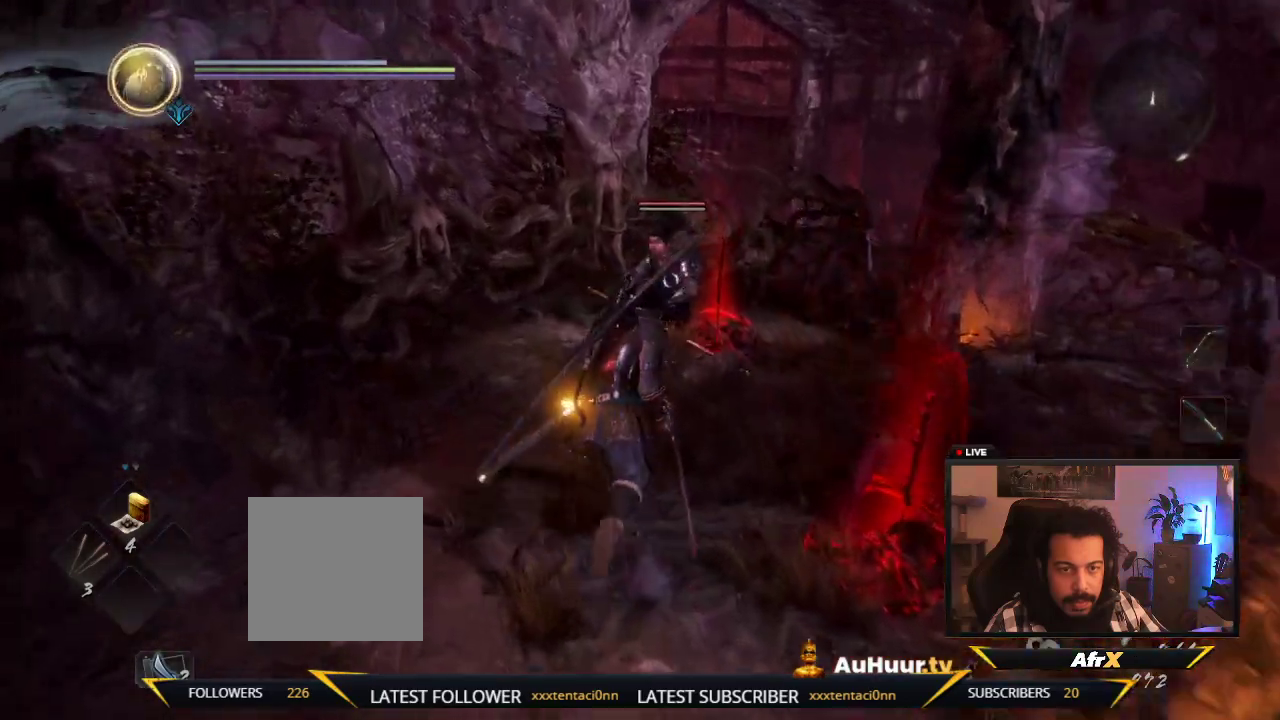
{"dt_ms": 500, "buttons": ["Y"], "left_stick": "up", "right_stick": "center", "events": [[433, "Y", "down"]]}
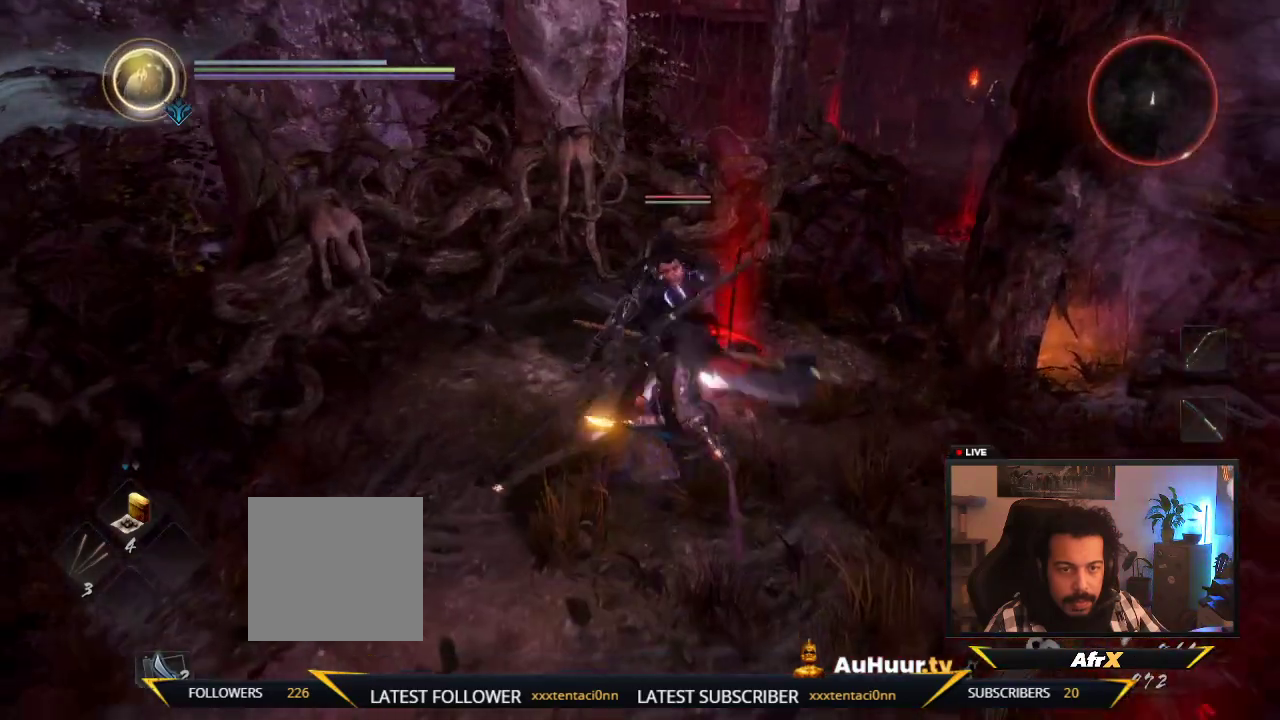
{"dt_ms": 600, "buttons": [], "left_stick": "up", "right_stick": "center", "events": [[533, "Y", "up"]]}
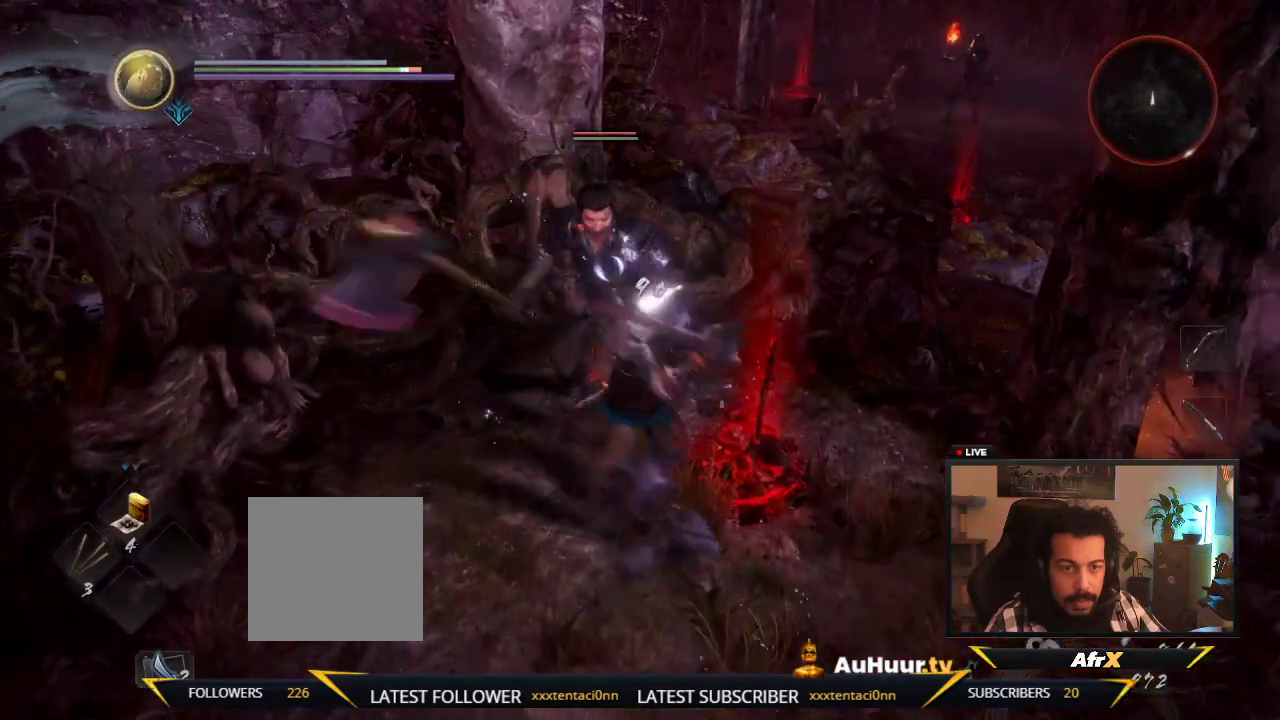
{"dt_ms": 600, "buttons": ["X"], "left_stick": "down-left", "right_stick": "center", "events": [[17, "left_stick", "up-left"], [50, "X", "down"], [67, "left_stick", "left"], [183, "left_stick", "down-left"], [233, "X", "up"], [300, "X", "down"], [450, "X", "up"], [517, "X", "down"]]}
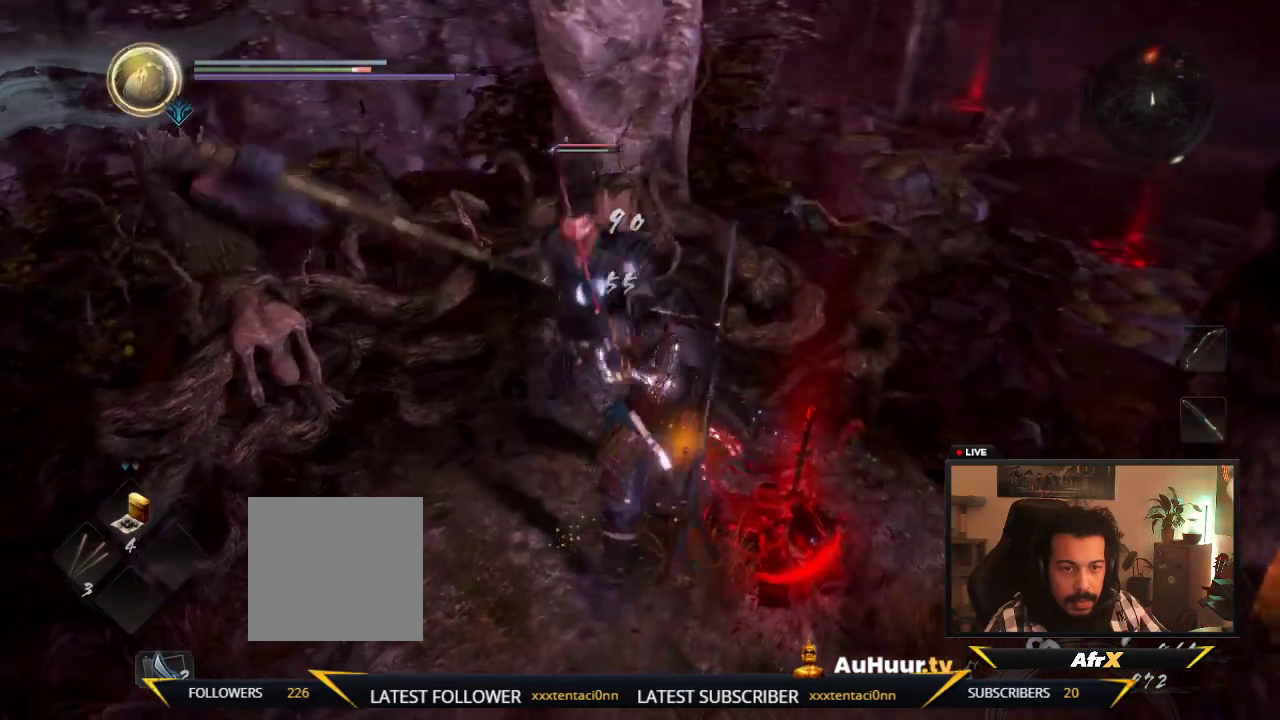
{"dt_ms": 300, "buttons": [], "left_stick": "down-left", "right_stick": "center", "events": [[67, "X", "up"]]}
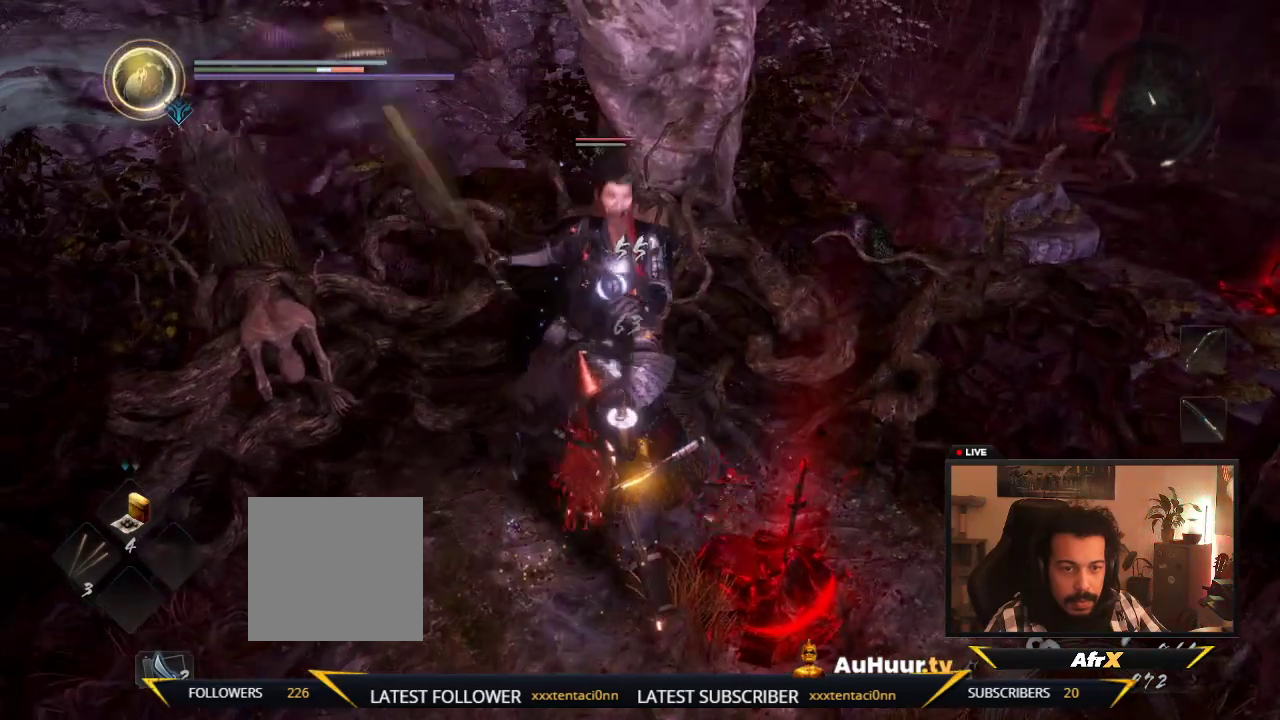
{"dt_ms": 500, "buttons": [], "left_stick": "down-left", "right_stick": "center", "events": []}
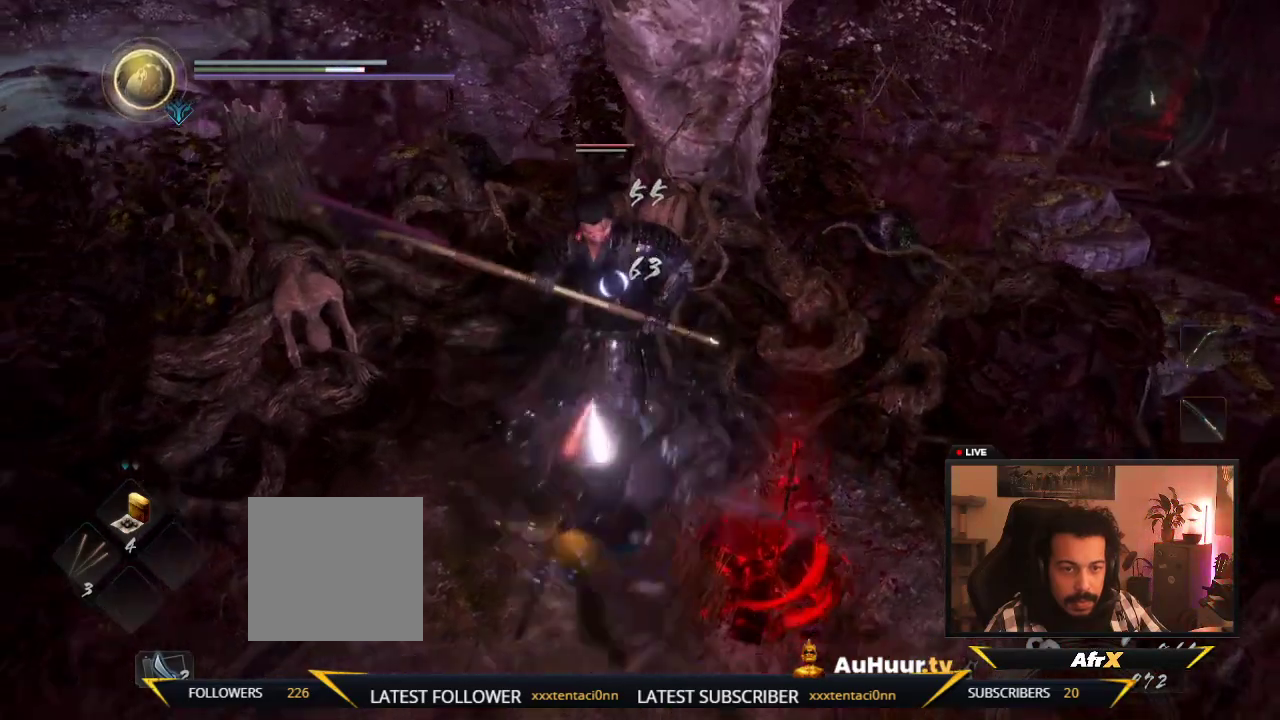
{"dt_ms": 500, "buttons": [], "left_stick": "down-left", "right_stick": "center", "events": []}
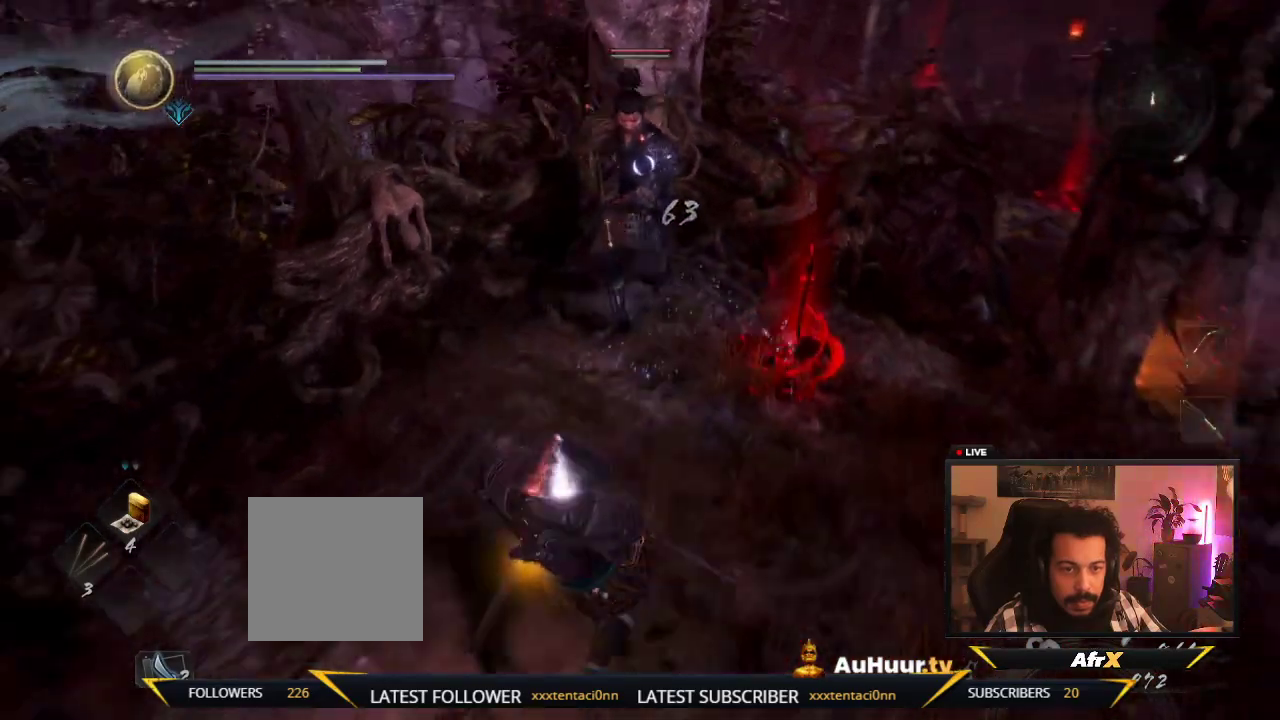
{"dt_ms": 400, "buttons": [], "left_stick": "down-right", "right_stick": "center", "events": [[50, "left_stick", "down"], [367, "left_stick", "down-right"]]}
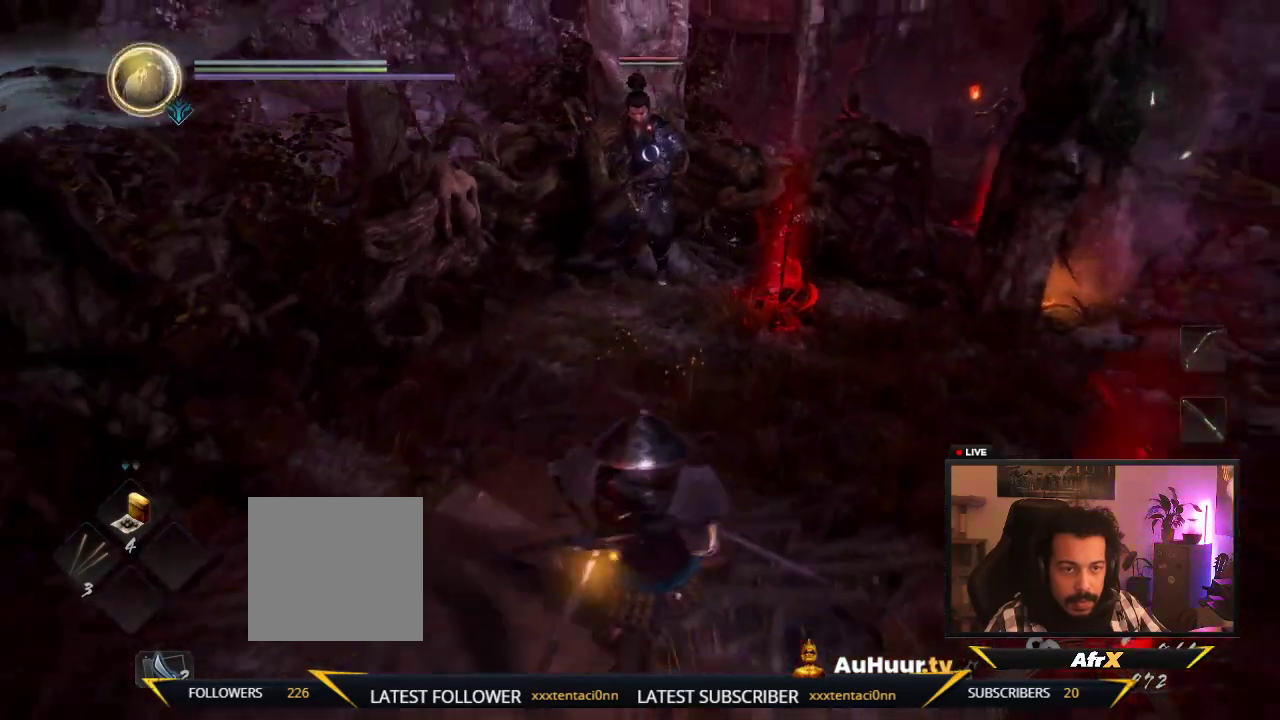
{"dt_ms": 600, "buttons": [], "left_stick": "down-left", "right_stick": "center", "events": [[400, "left_stick", "down"], [483, "left_stick", "down-left"]]}
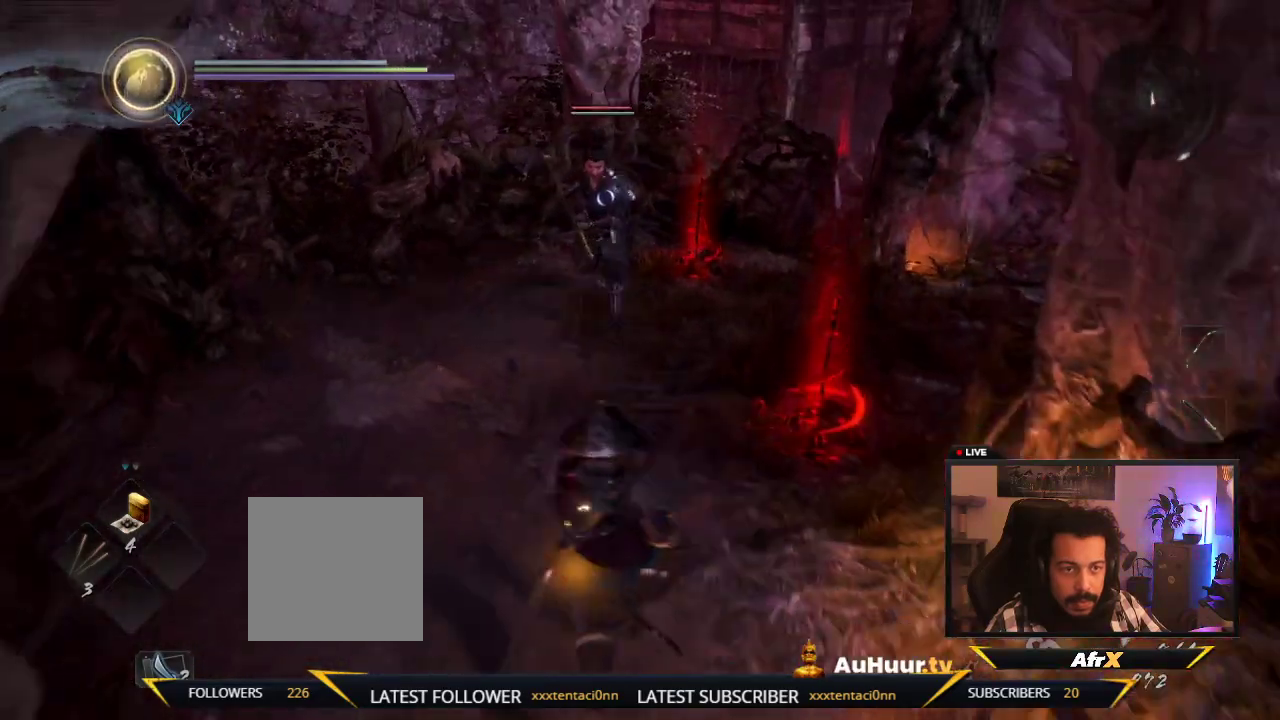
{"dt_ms": 300, "buttons": [], "left_stick": "down", "right_stick": "center", "events": [[217, "left_stick", "down"]]}
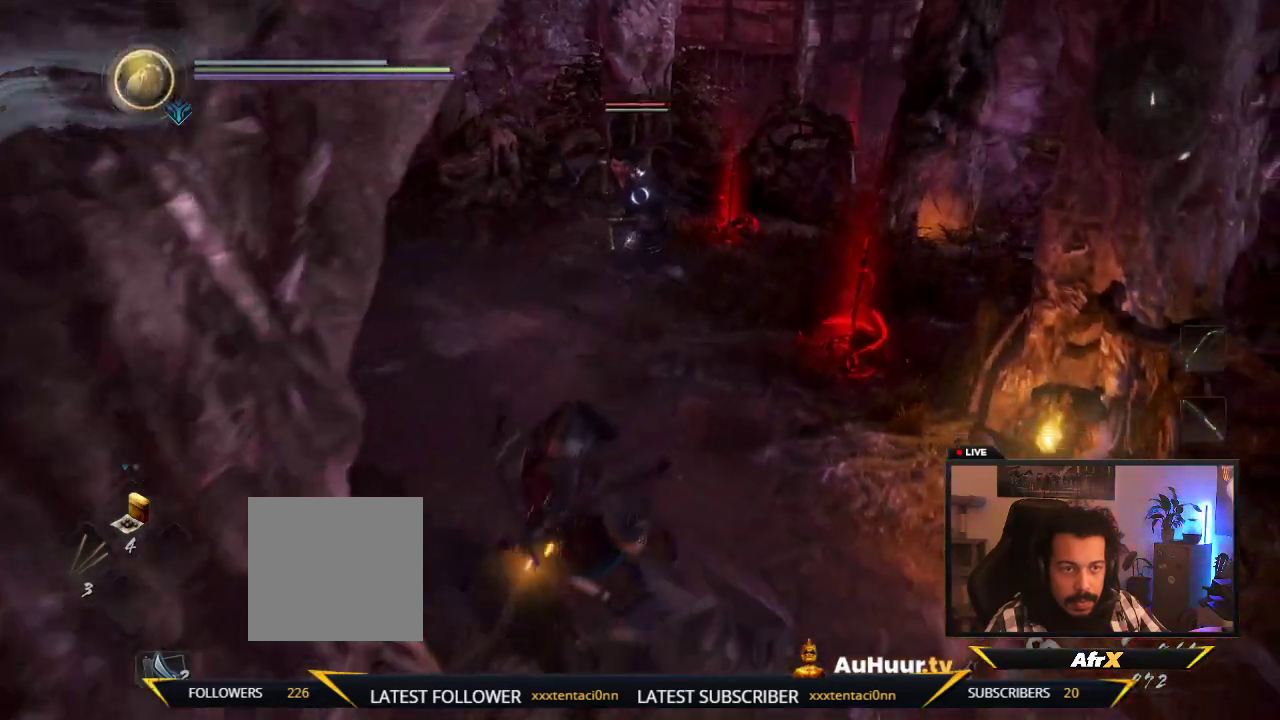
{"dt_ms": 600, "buttons": [], "left_stick": "up", "right_stick": "center", "events": [[50, "left_stick", "left"], [133, "left_stick", "up-left"], [250, "left_stick", "up"], [383, "X", "down"], [550, "X", "up"]]}
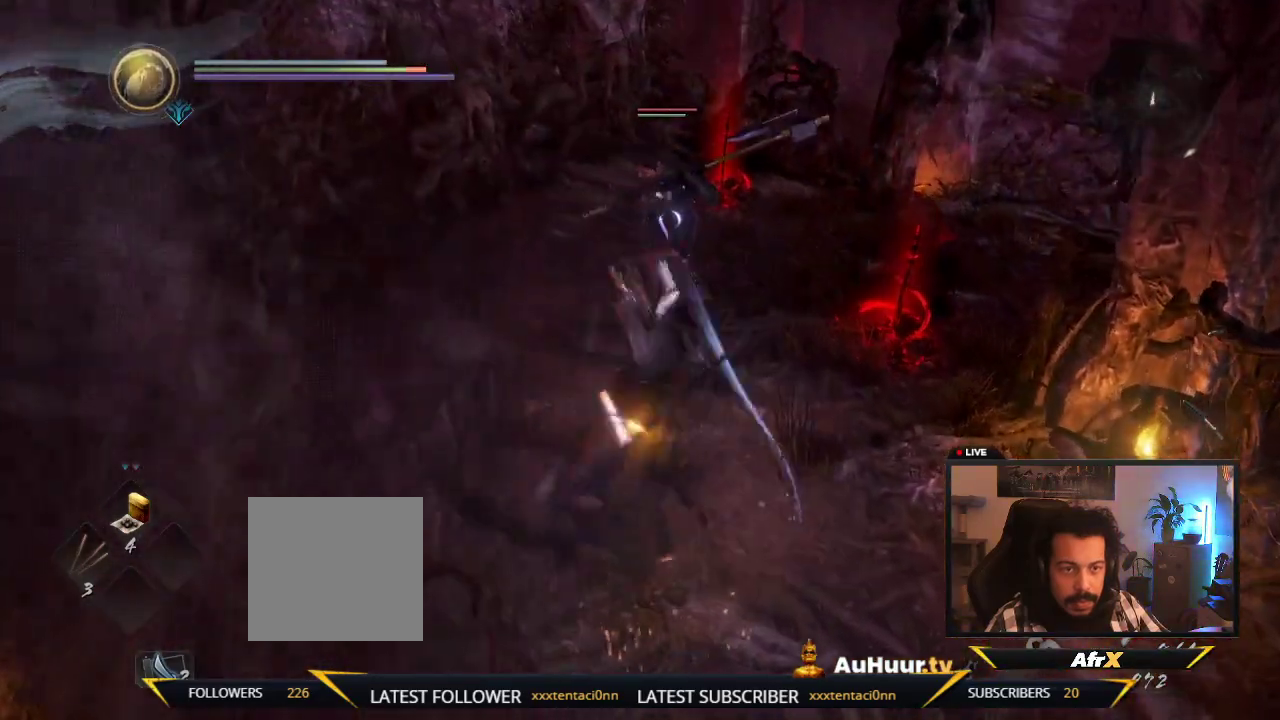
{"dt_ms": 800, "buttons": [], "left_stick": "up", "right_stick": "center", "events": [[33, "X", "down"], [183, "X", "up"], [350, "Y", "down"], [567, "Y", "up"], [583, "left_stick", "up-left"], [650, "Y", "down"], [733, "left_stick", "up"], [783, "Y", "up"]]}
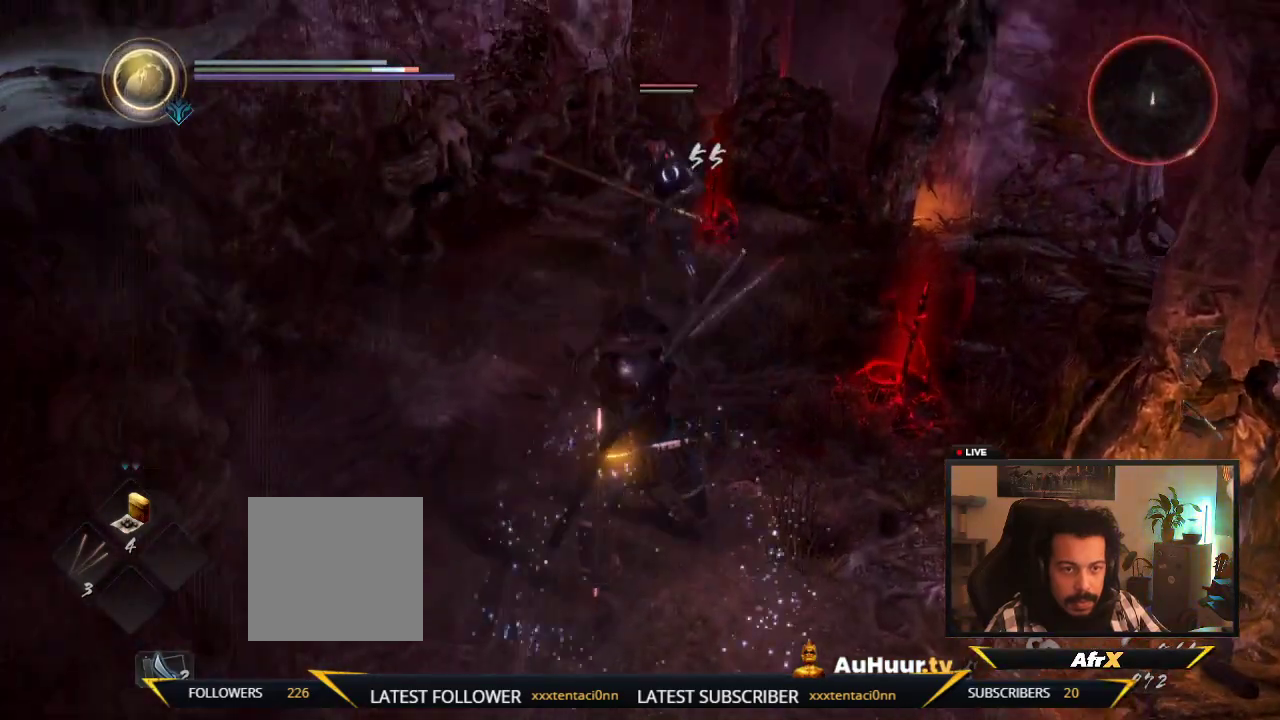
{"dt_ms": 300, "buttons": [], "left_stick": "right", "right_stick": "center", "events": [[17, "left_stick", "up-right"], [117, "left_stick", "right"]]}